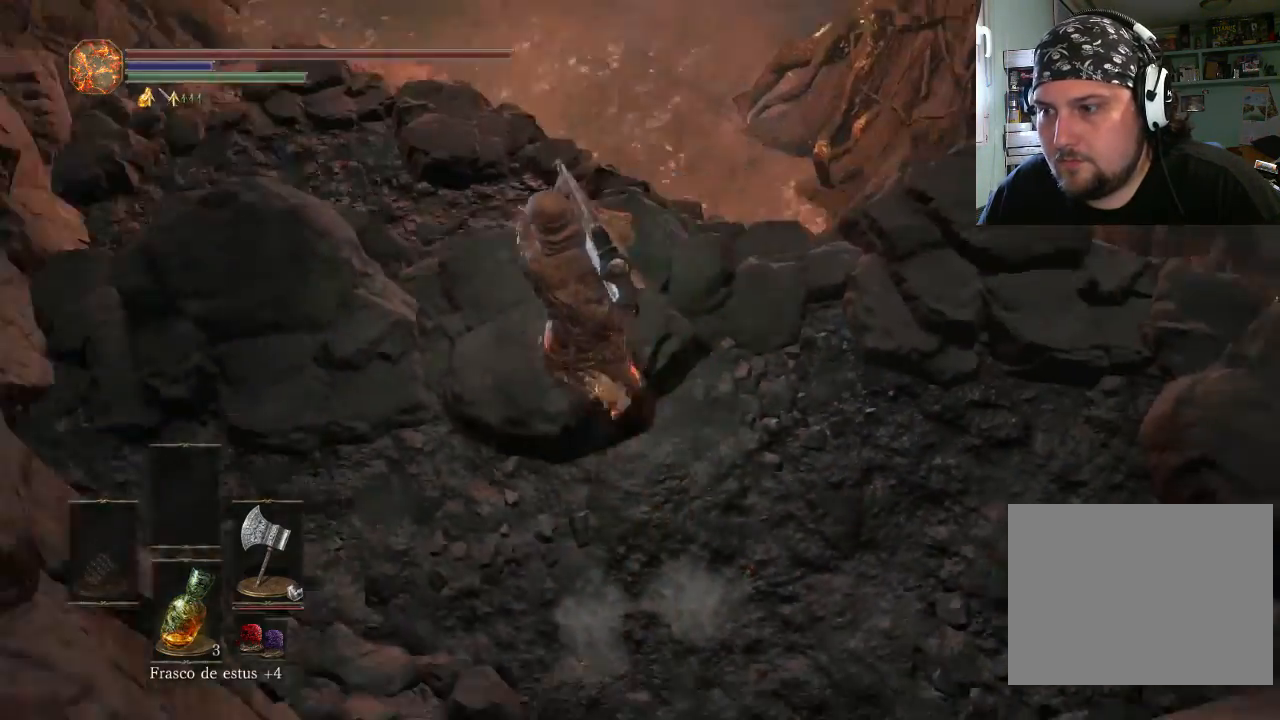
Gameplay with a controller (PlayStation layout); each line is a JSON object with the inputs held at the frame after it. "events" lists button and stick changes between this image and that frame as [ms after this image, input, new state], when the widget could be followed in between. Not read: L2 L3 R2 R3.
{"buttons": [], "left_stick": "up-left", "right_stick": "center", "events": [[300, "right_stick", "center"]]}
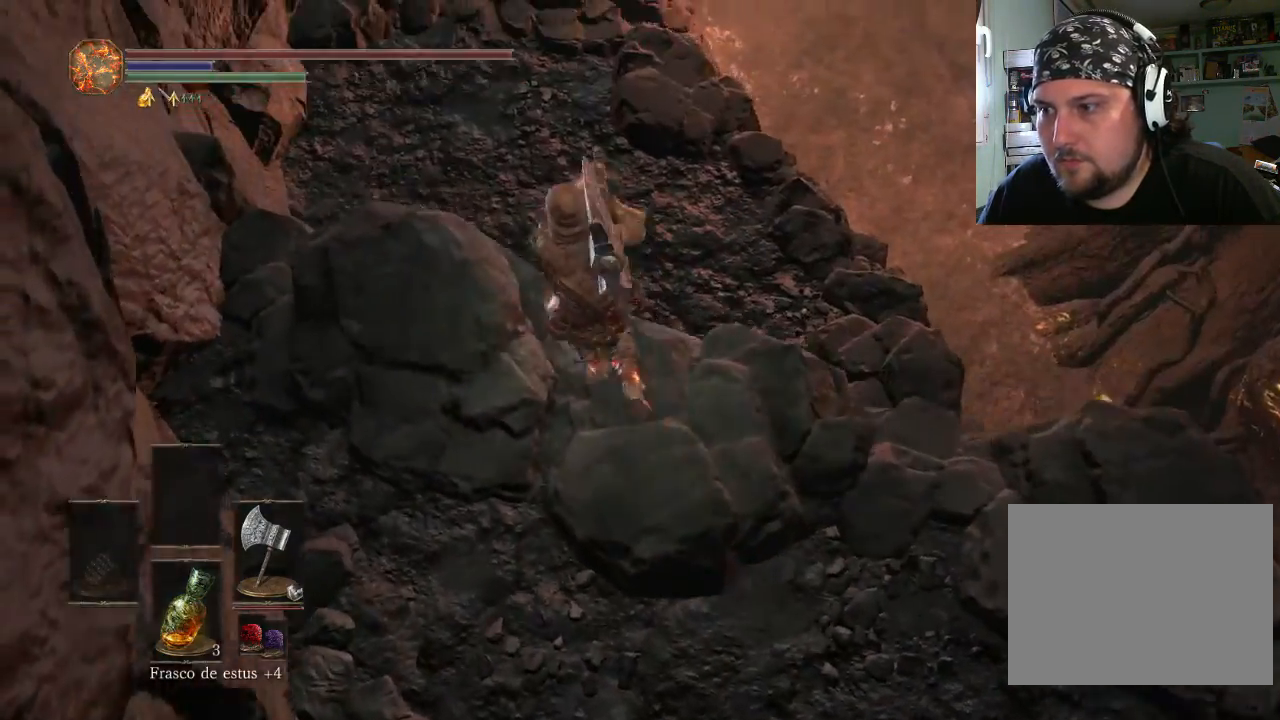
{"buttons": [], "left_stick": "up-left", "right_stick": "down-left", "events": [[367, "right_stick", "up-left"], [467, "right_stick", "down-left"]]}
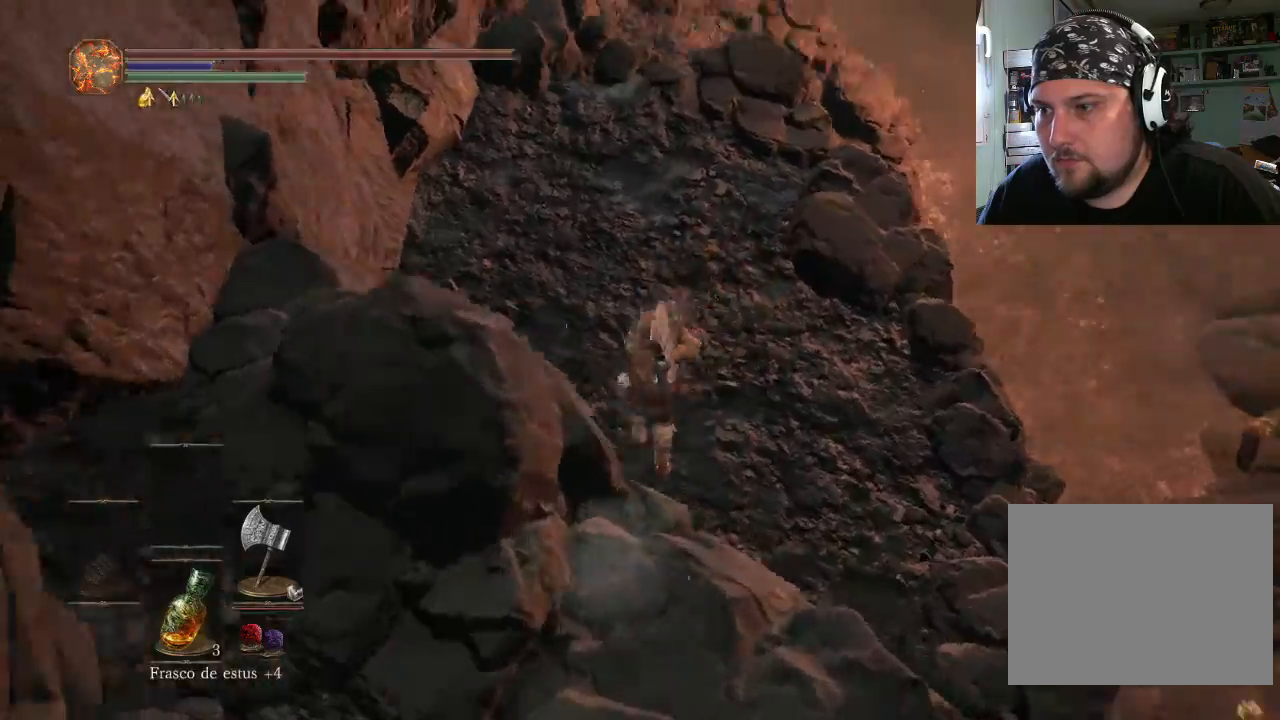
{"buttons": [], "left_stick": "center", "right_stick": "left", "events": [[33, "left_stick", "up-right"], [100, "right_stick", "left"], [267, "left_stick", "center"]]}
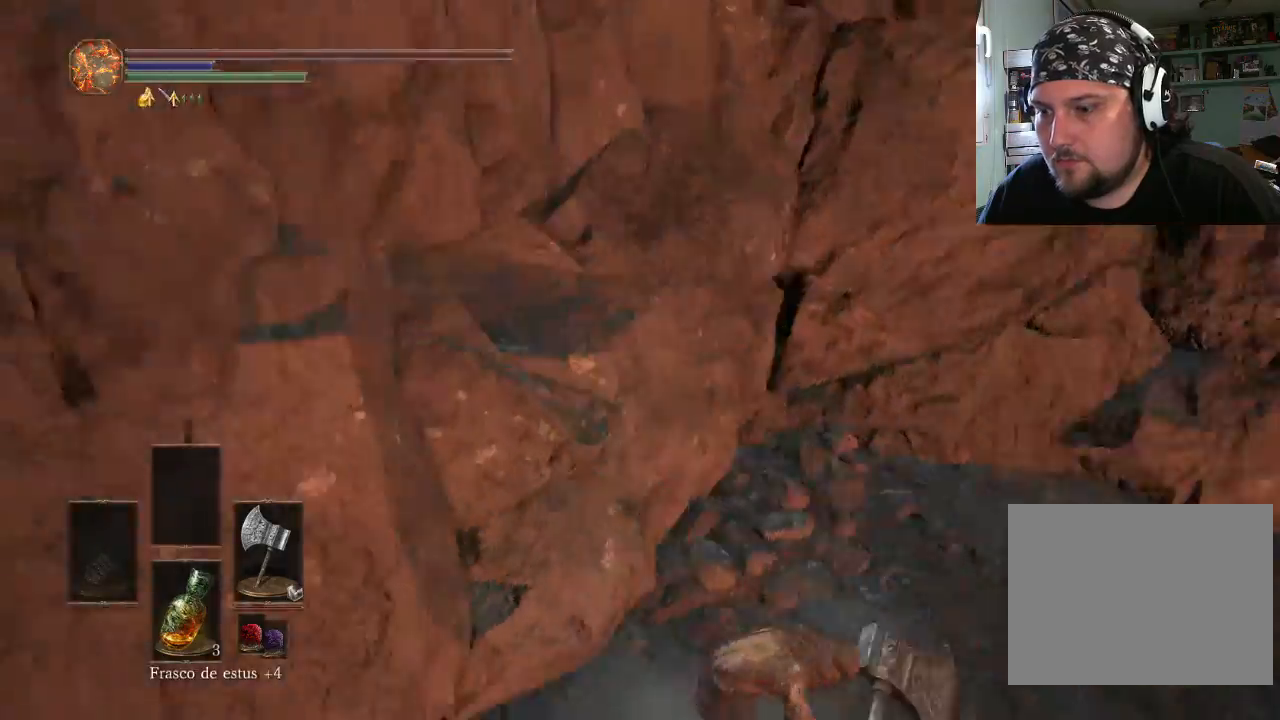
{"buttons": ["R1"], "left_stick": "center", "right_stick": "up-left", "events": [[67, "right_stick", "down-left"], [367, "right_stick", "up-left"], [500, "R1", "down"]]}
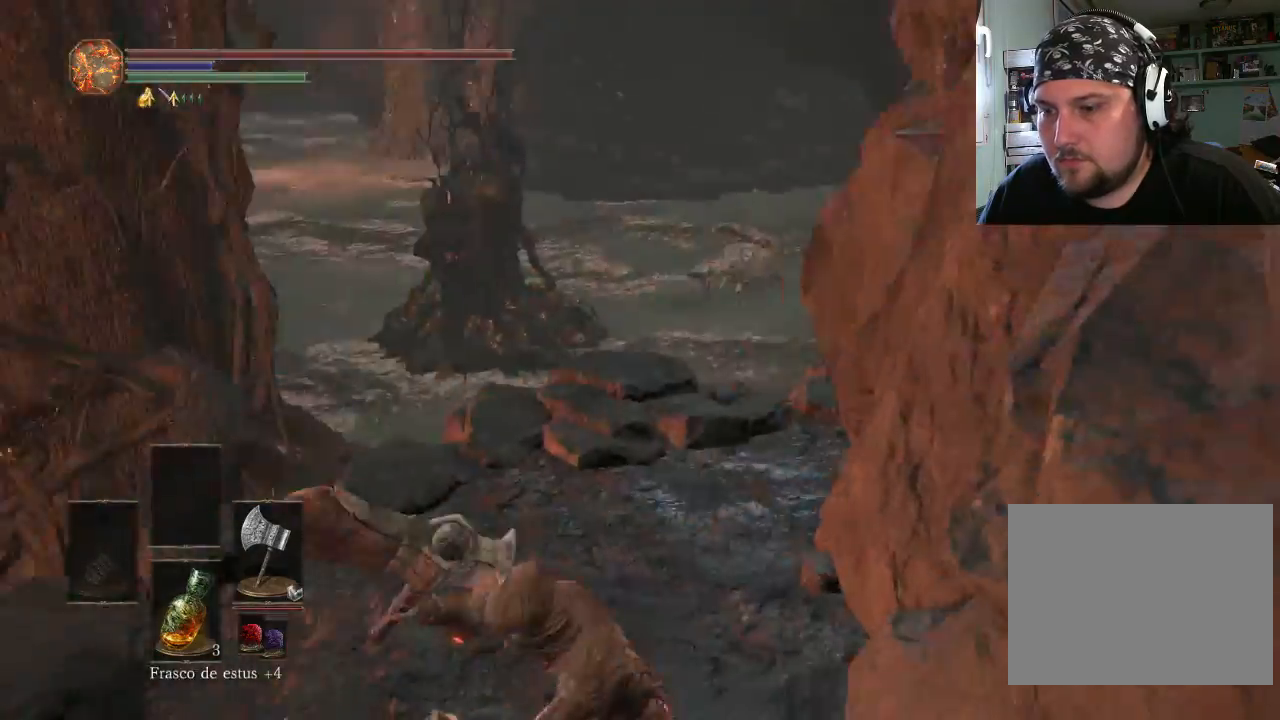
{"buttons": [], "left_stick": "up-left", "right_stick": "up", "events": [[100, "R1", "up"], [233, "left_stick", "up-right"], [300, "left_stick", "up-left"], [367, "right_stick", "up"]]}
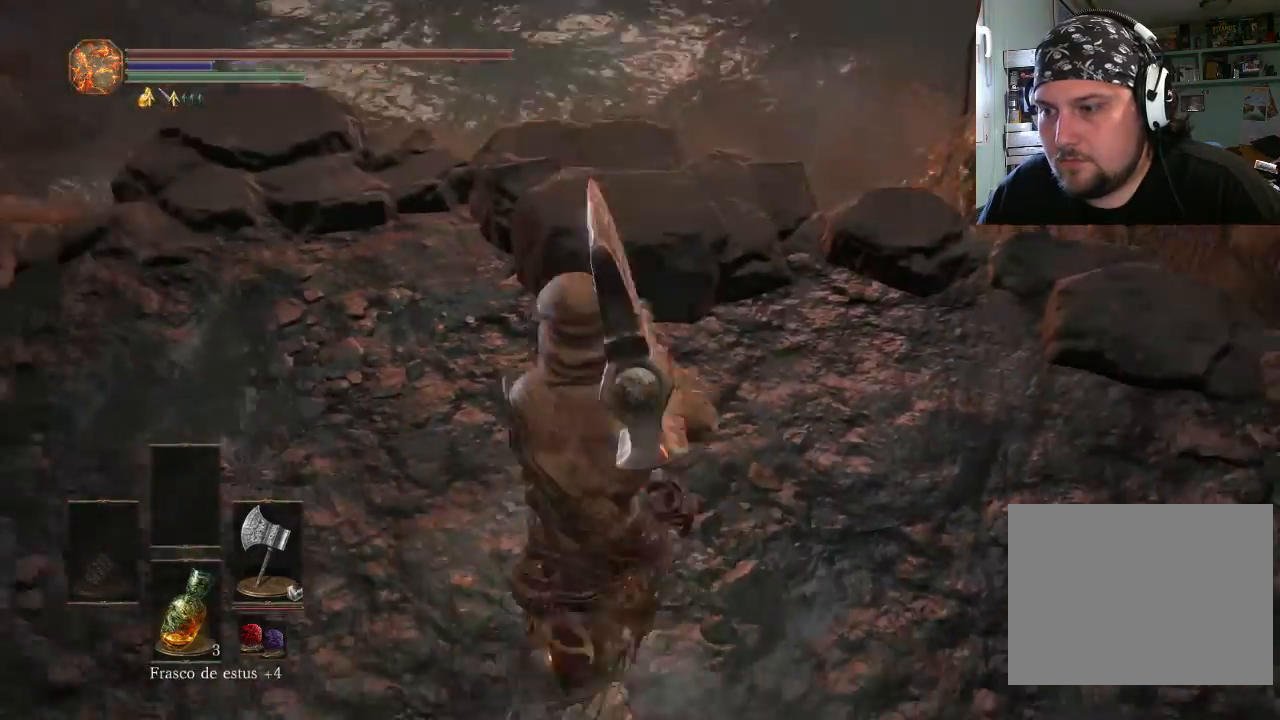
{"buttons": [], "left_stick": "up-left", "right_stick": "center", "events": [[100, "right_stick", "up-left"], [467, "right_stick", "center"]]}
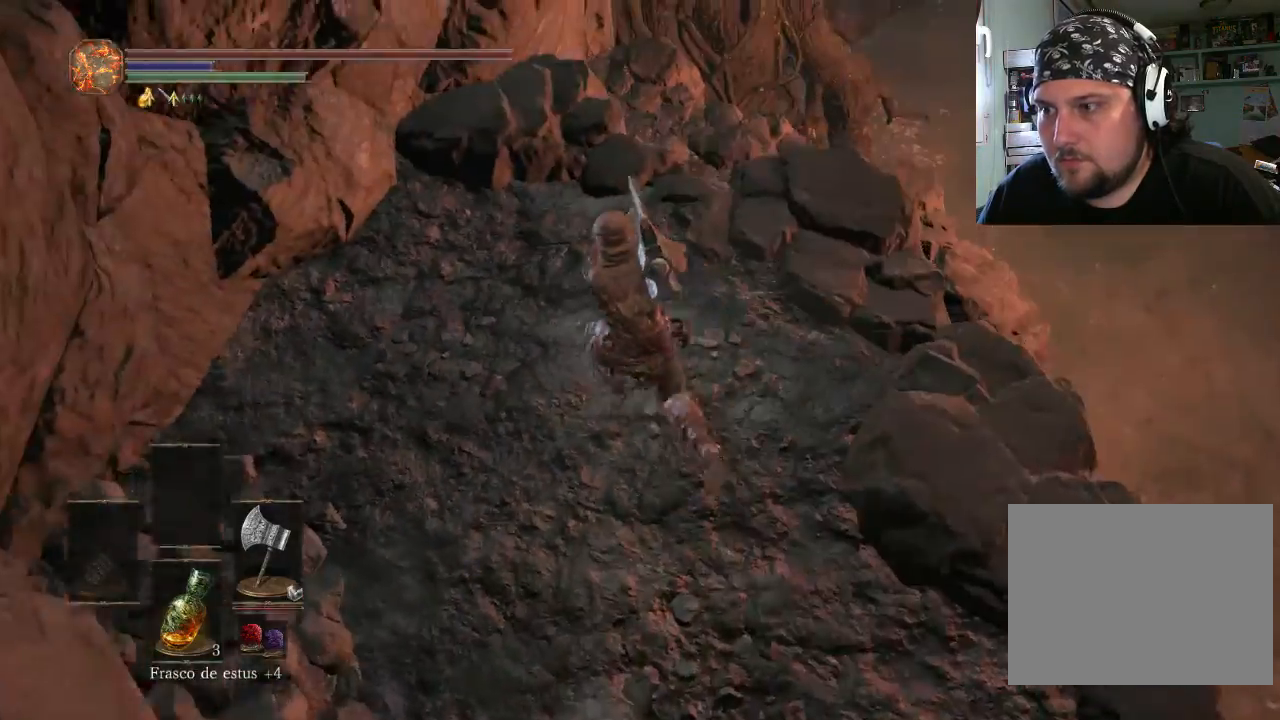
{"buttons": [], "left_stick": "up-right", "right_stick": "center", "events": [[200, "right_stick", "up"], [300, "left_stick", "up"], [500, "left_stick", "up-right"], [500, "right_stick", "center"]]}
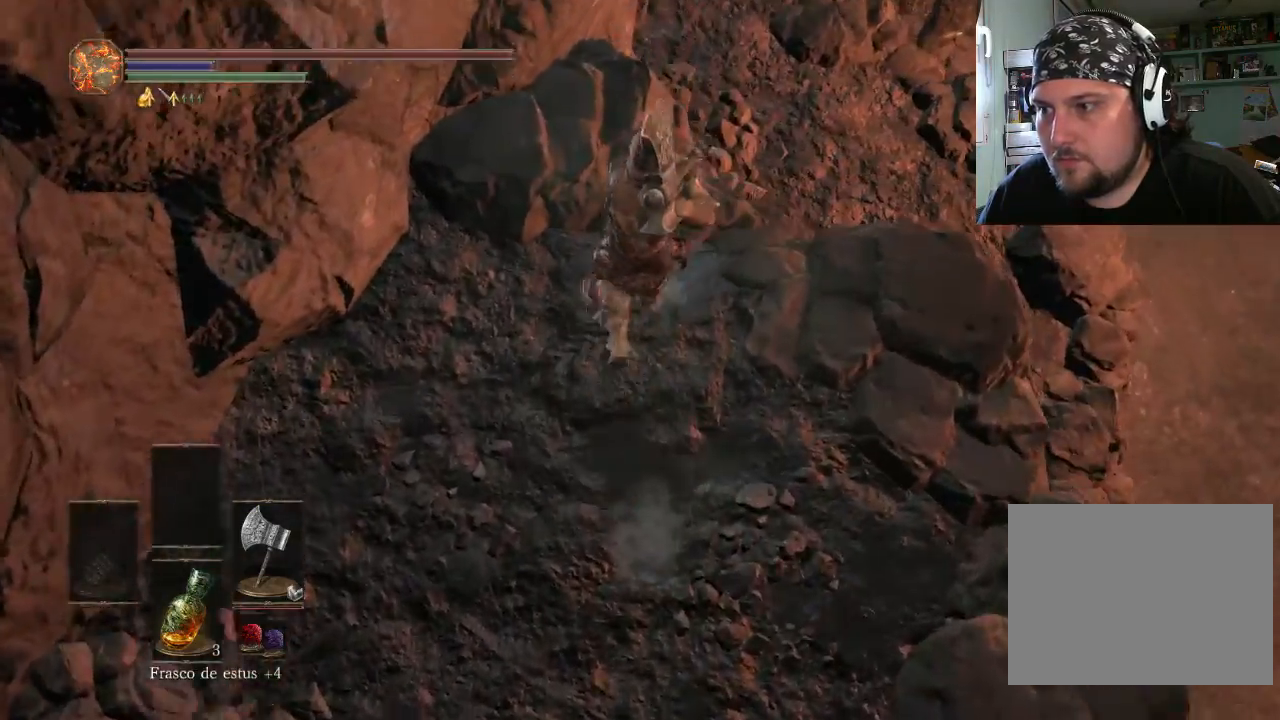
{"buttons": [], "left_stick": "up-right", "right_stick": "center", "events": []}
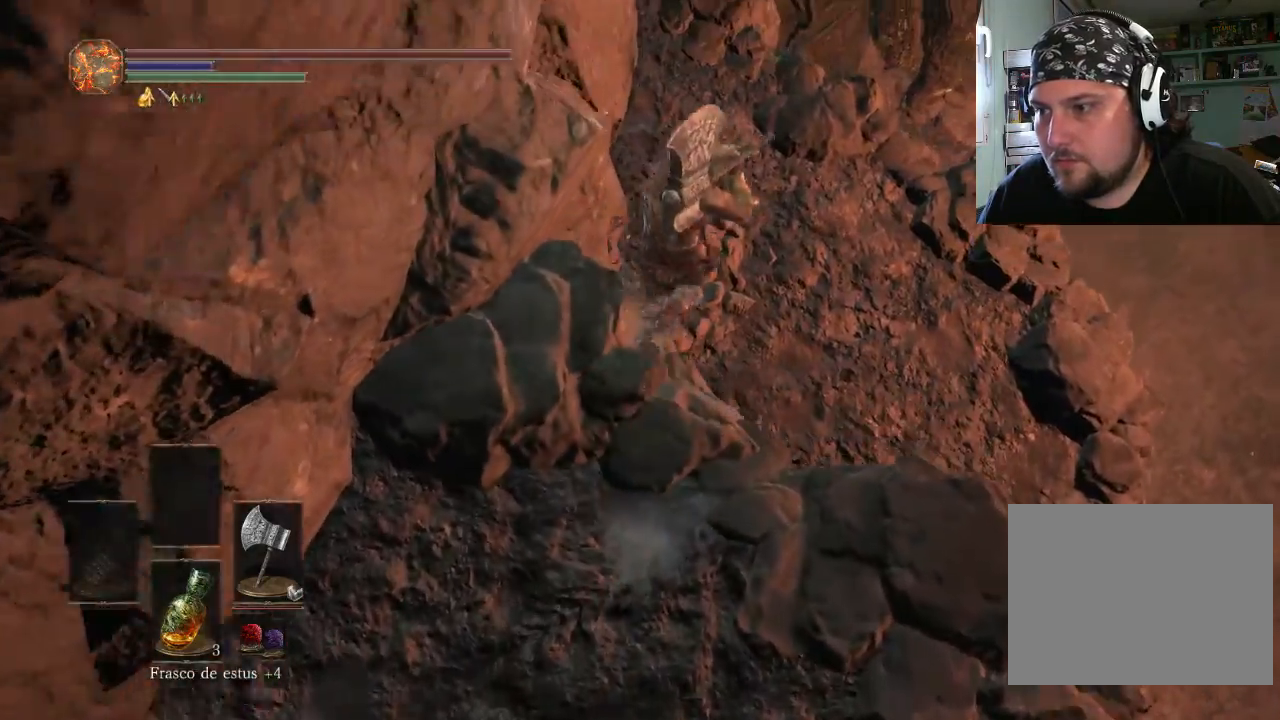
{"buttons": [], "left_stick": "up-right", "right_stick": "down-left", "events": [[267, "right_stick", "down-left"]]}
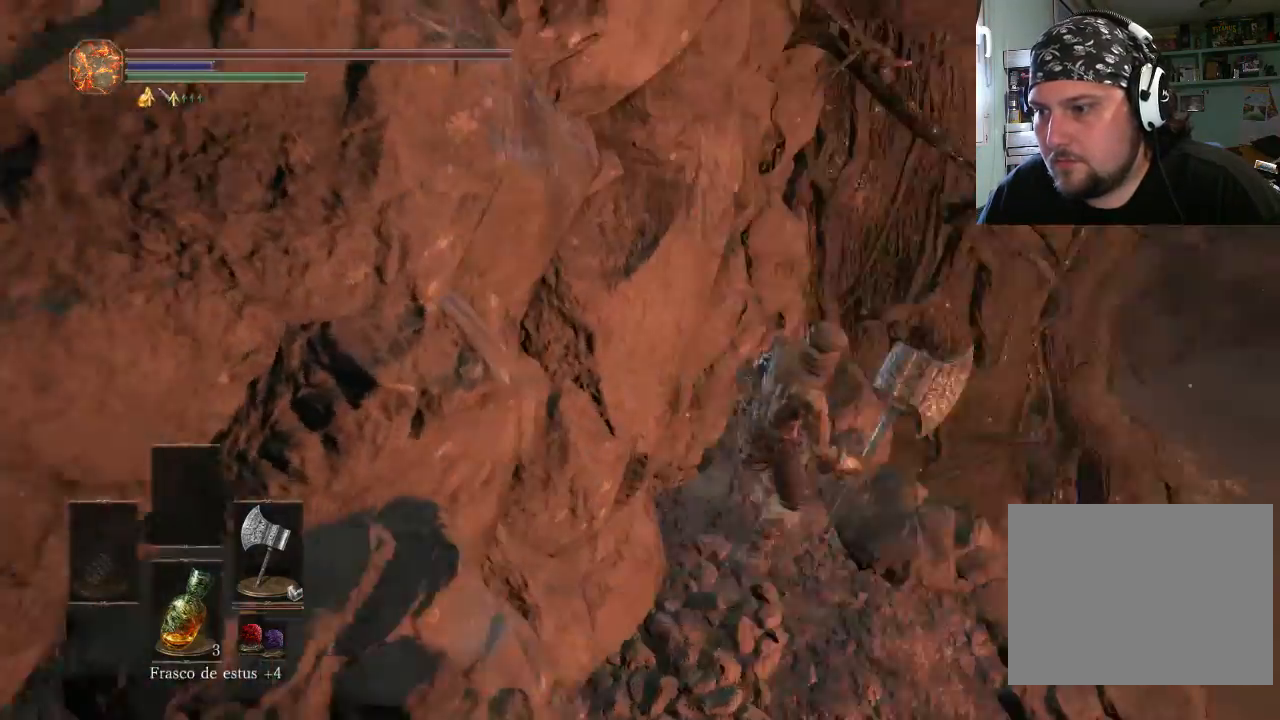
{"buttons": [], "left_stick": "center", "right_stick": "down-left", "events": [[133, "left_stick", "center"]]}
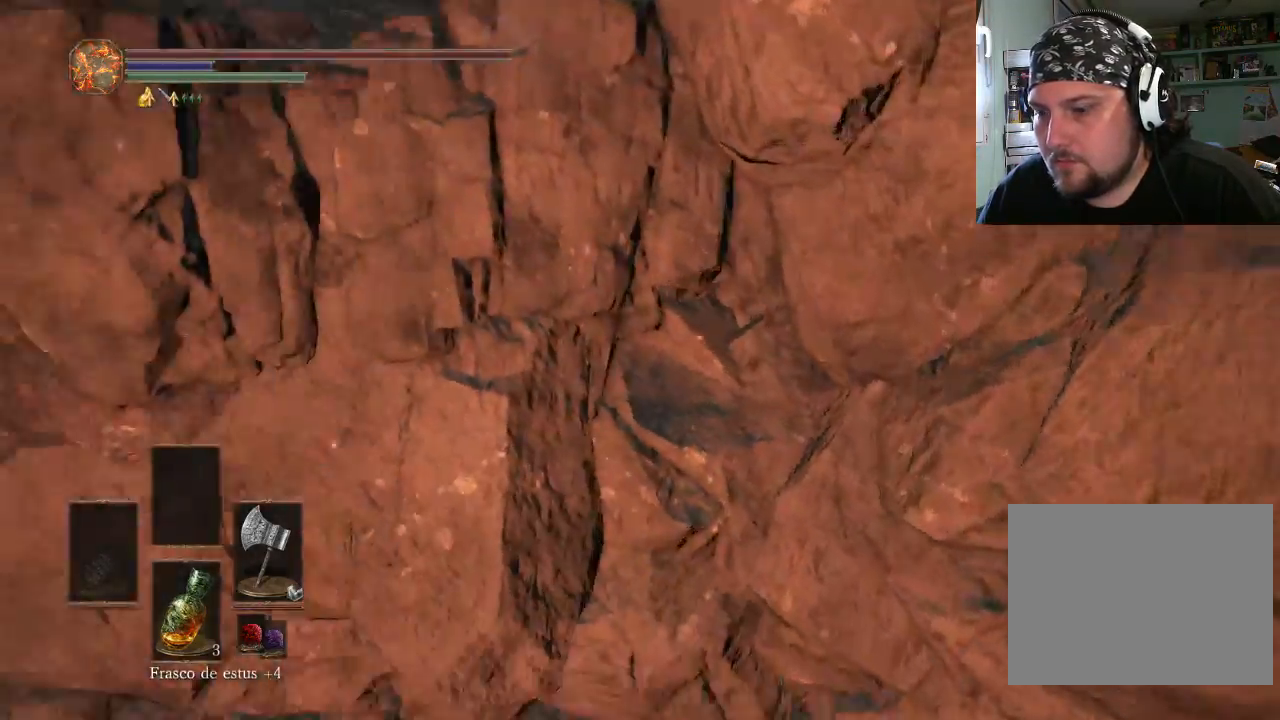
{"buttons": [], "left_stick": "center", "right_stick": "down-left", "events": [[300, "right_stick", "center"], [433, "right_stick", "down-left"]]}
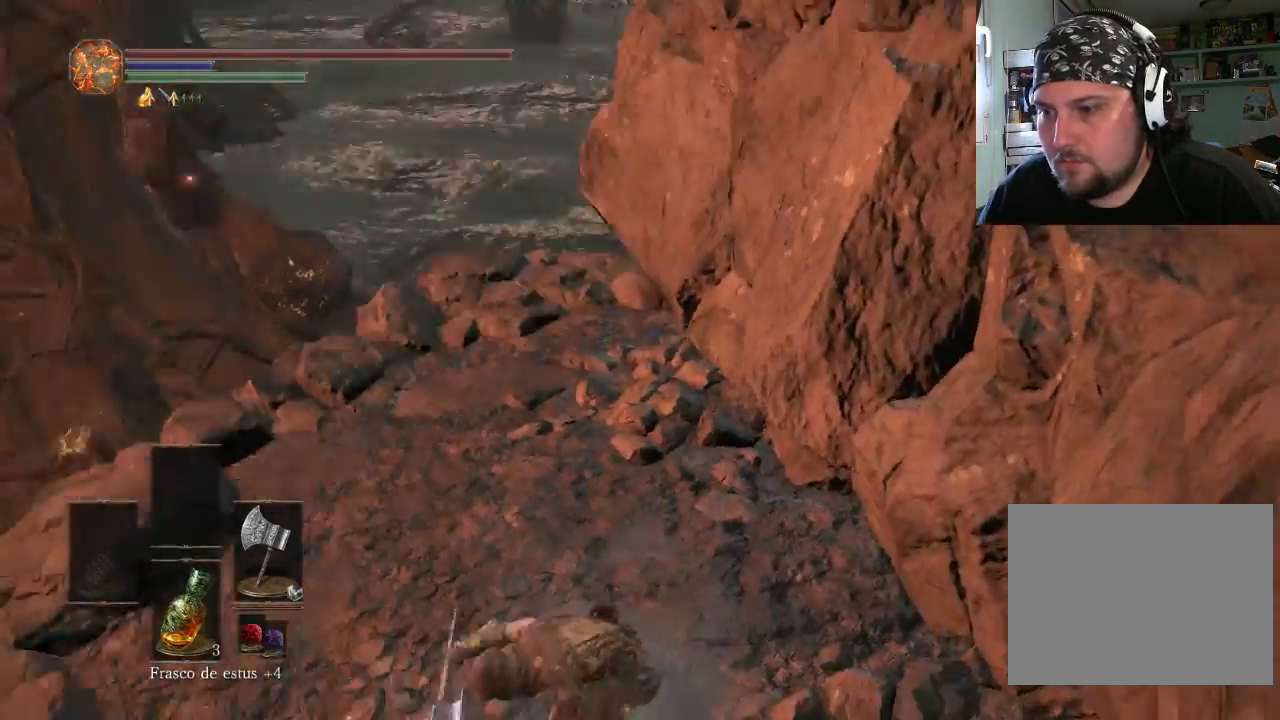
{"buttons": [], "left_stick": "center", "right_stick": "up-left", "events": [[333, "right_stick", "up-left"]]}
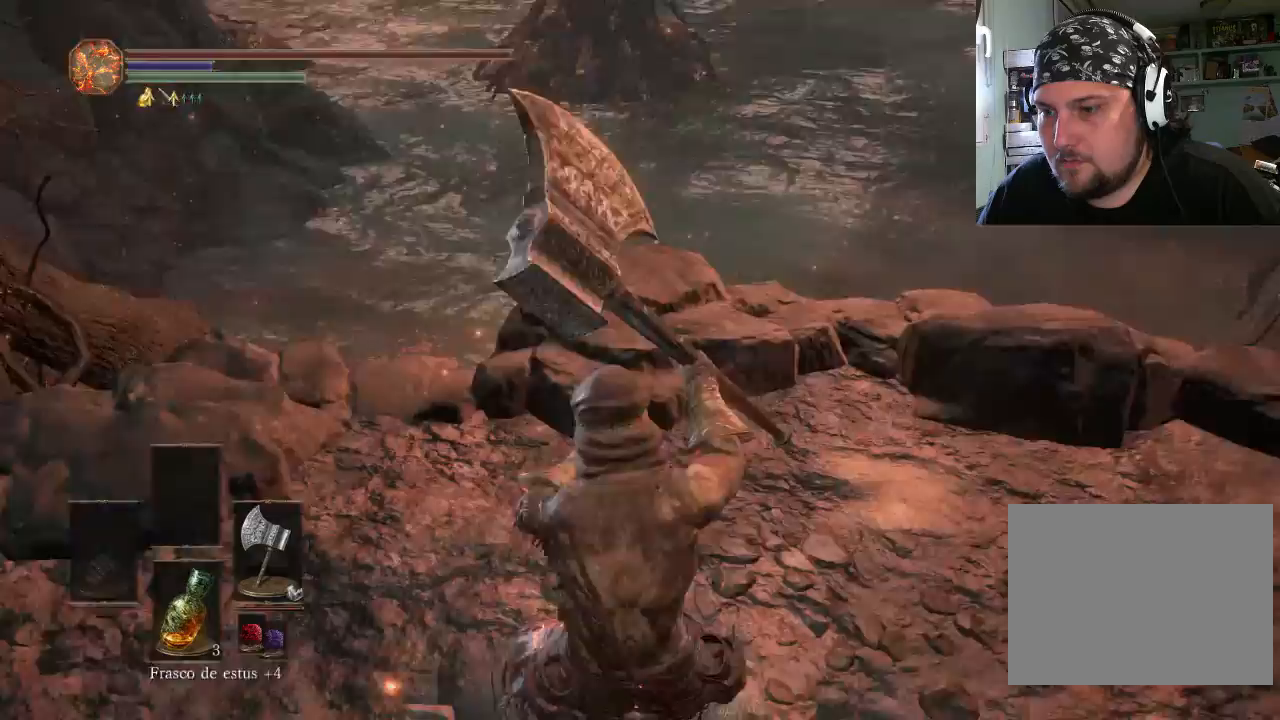
{"buttons": [], "left_stick": "up", "right_stick": "up", "events": [[67, "left_stick", "up"], [367, "right_stick", "up"]]}
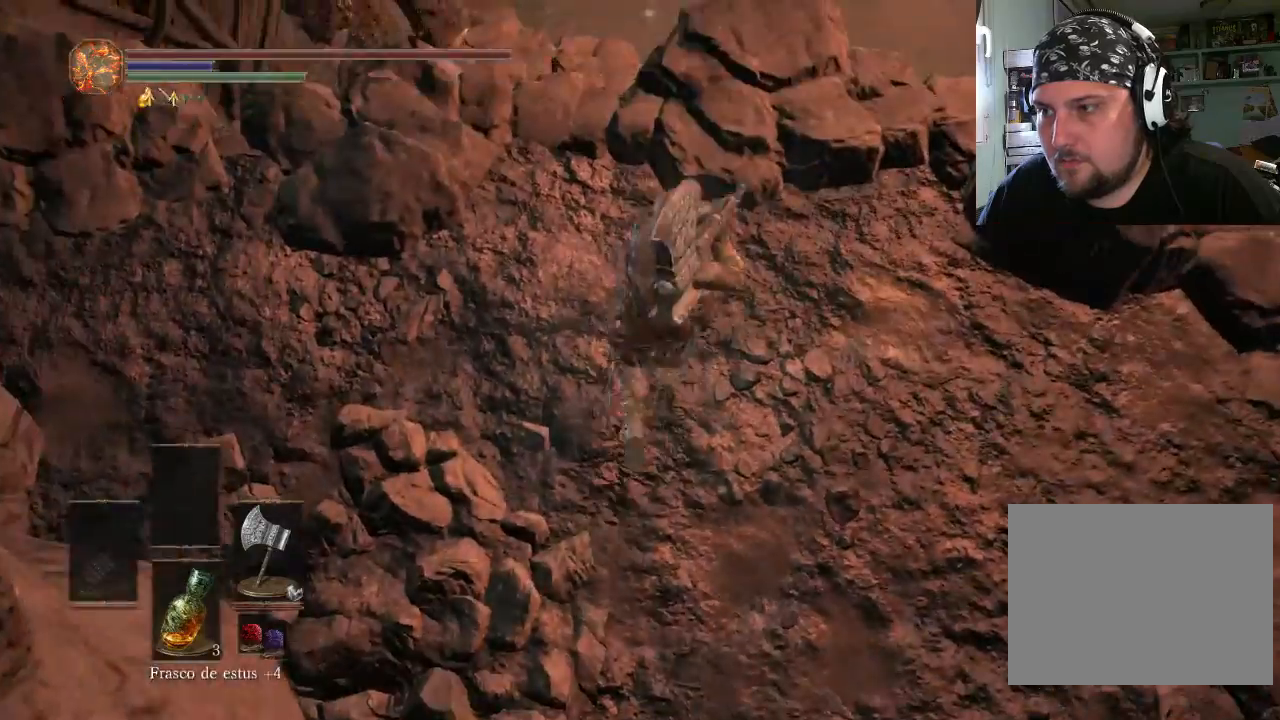
{"buttons": [], "left_stick": "up-left", "right_stick": "up-left", "events": [[33, "left_stick", "up-right"], [333, "right_stick", "up-left"], [400, "left_stick", "up-left"]]}
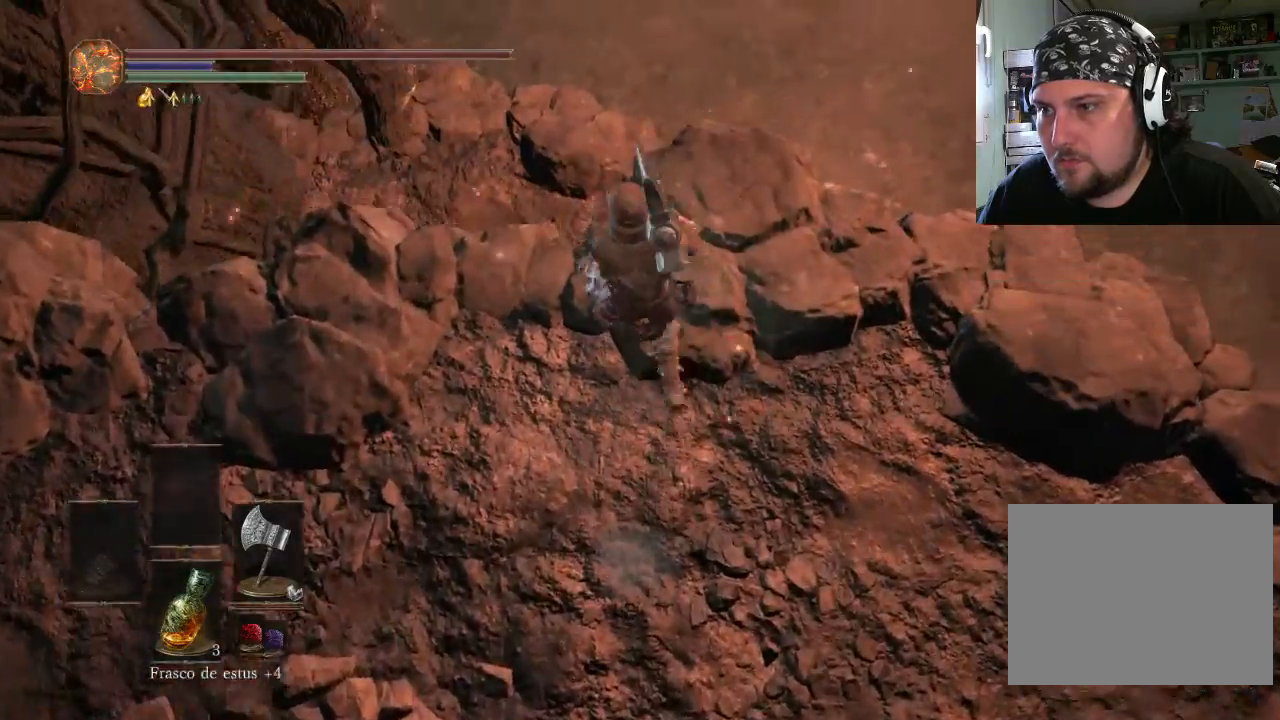
{"buttons": [], "left_stick": "up-left", "right_stick": "center", "events": [[33, "right_stick", "center"]]}
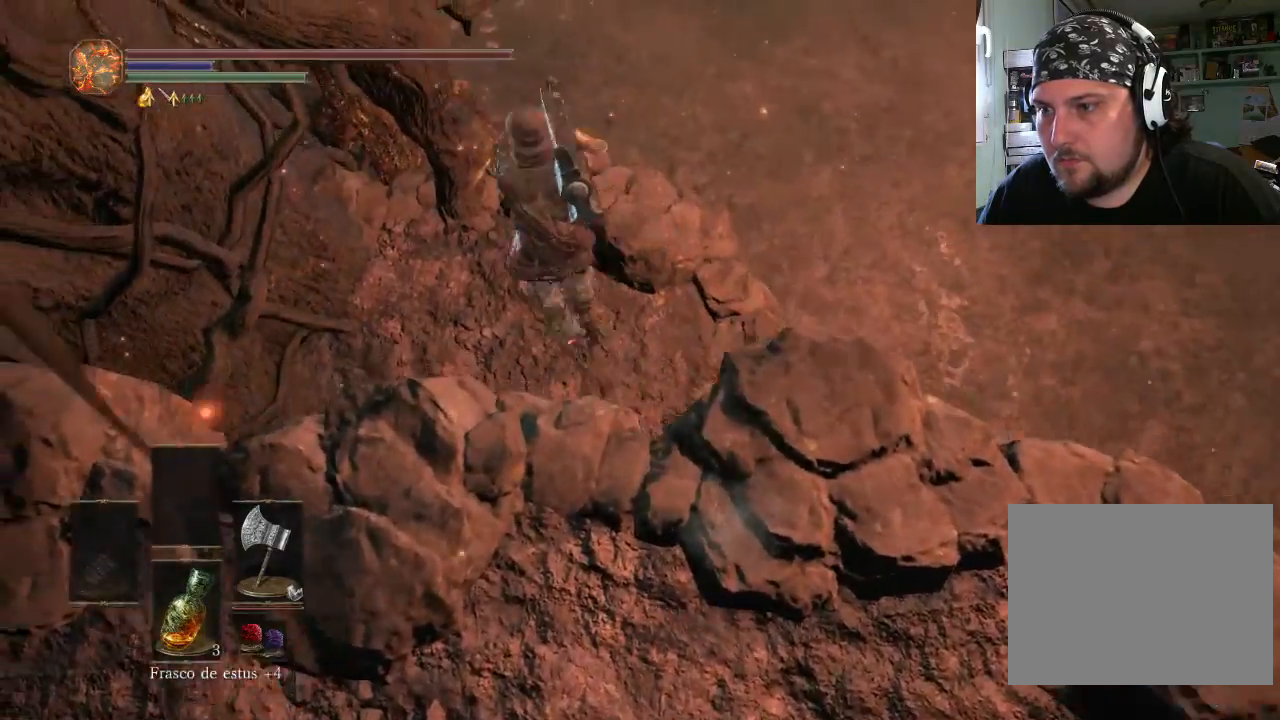
{"buttons": [], "left_stick": "center", "right_stick": "up-left", "events": [[100, "right_stick", "left"], [133, "left_stick", "up"], [267, "left_stick", "center"], [300, "right_stick", "up-left"]]}
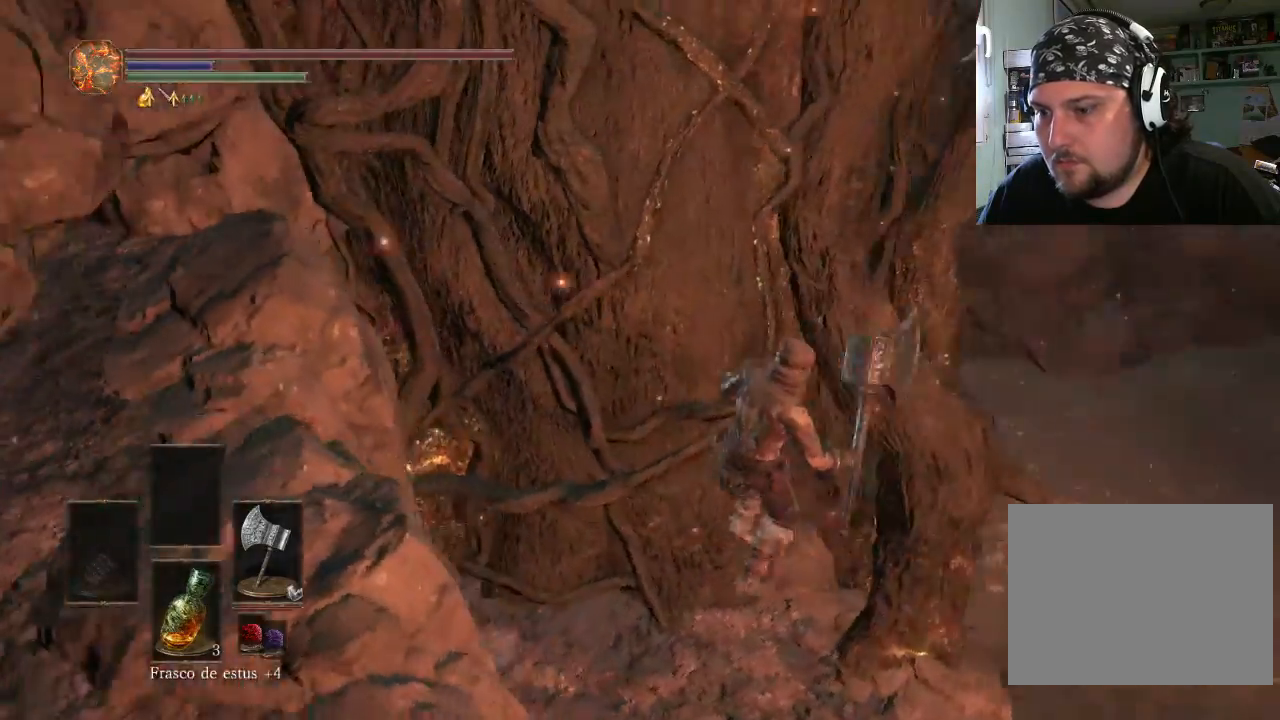
{"buttons": [], "left_stick": "center", "right_stick": "down-left", "events": [[300, "right_stick", "down-left"]]}
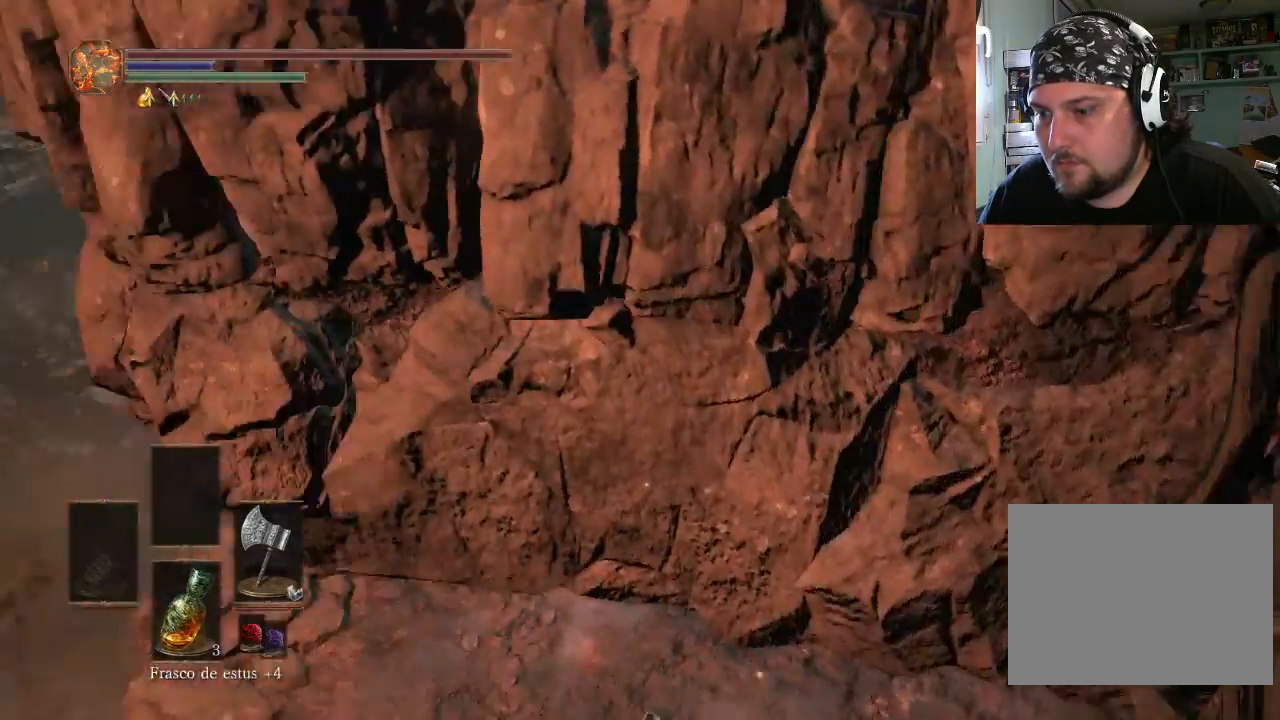
{"buttons": [], "left_stick": "center", "right_stick": "down-left", "events": [[100, "right_stick", "center"], [233, "right_stick", "down-left"]]}
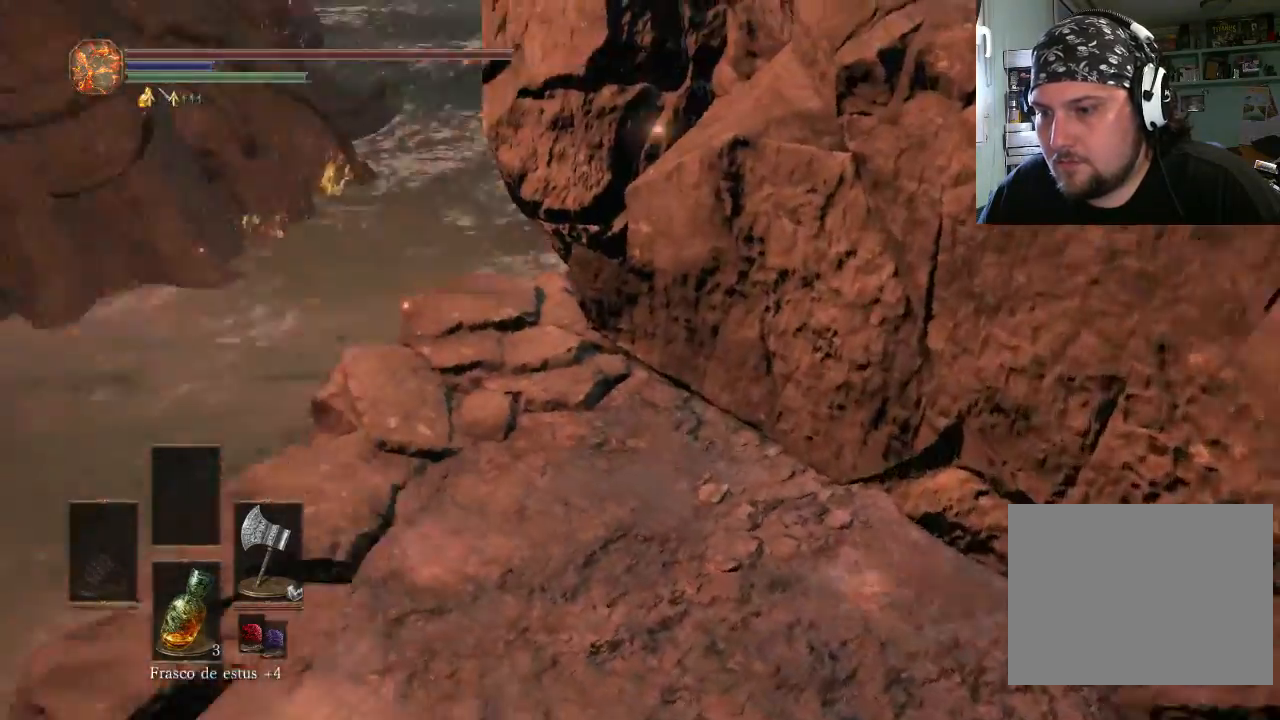
{"buttons": [], "left_stick": "center", "right_stick": "up-left", "events": [[333, "right_stick", "up-left"]]}
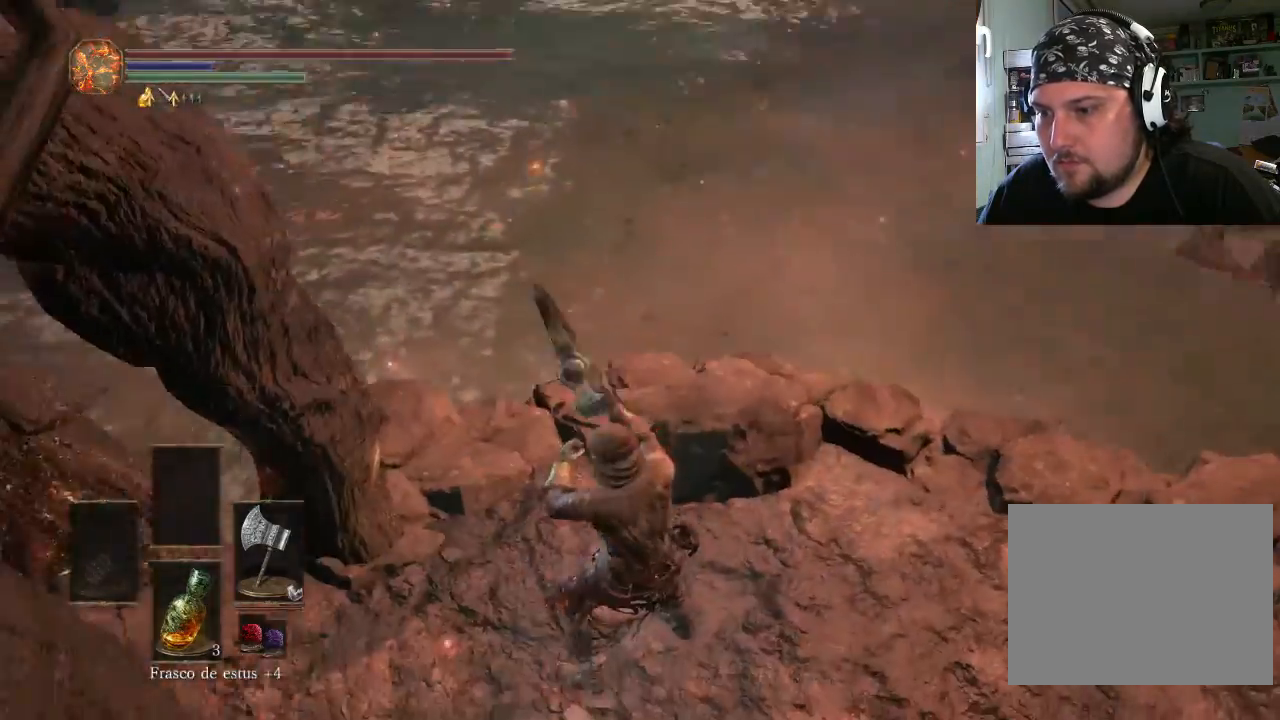
{"buttons": [], "left_stick": "up-left", "right_stick": "left", "events": [[200, "left_stick", "up"], [367, "left_stick", "up-left"], [400, "right_stick", "center"], [500, "right_stick", "left"]]}
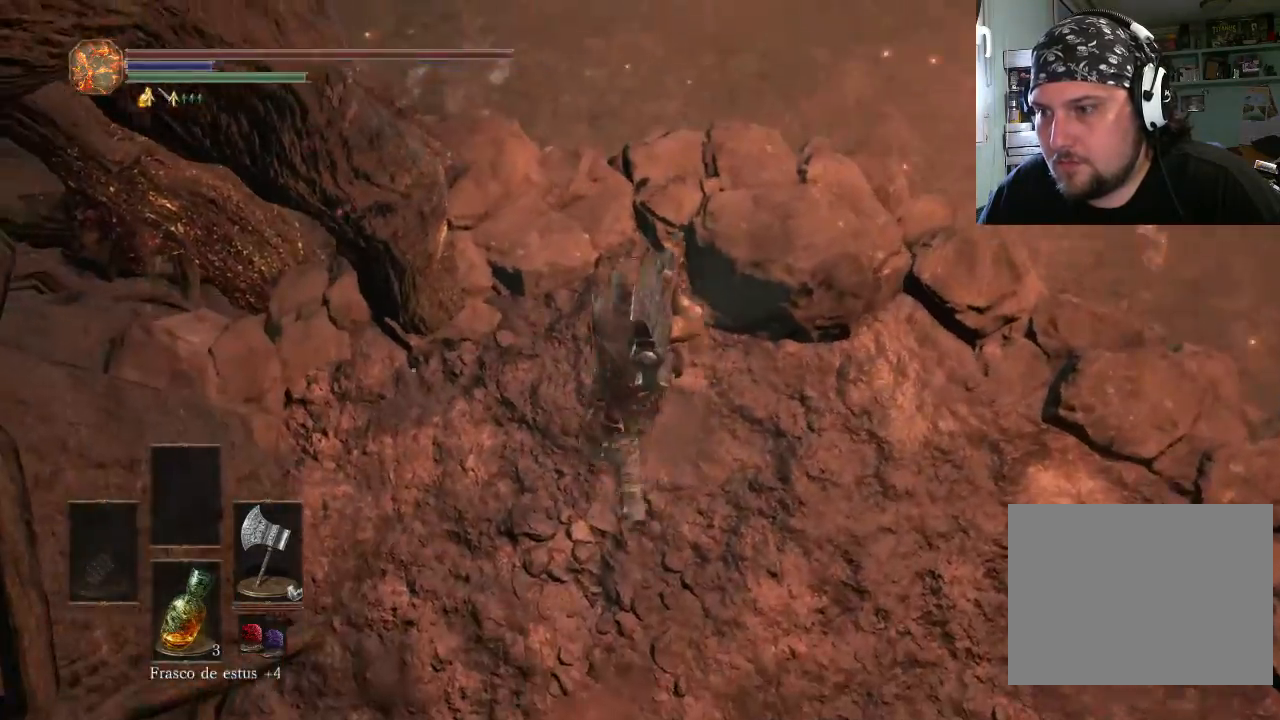
{"buttons": [], "left_stick": "up-right", "right_stick": "center", "events": [[100, "right_stick", "up-left"], [200, "left_stick", "up-right"], [433, "right_stick", "center"]]}
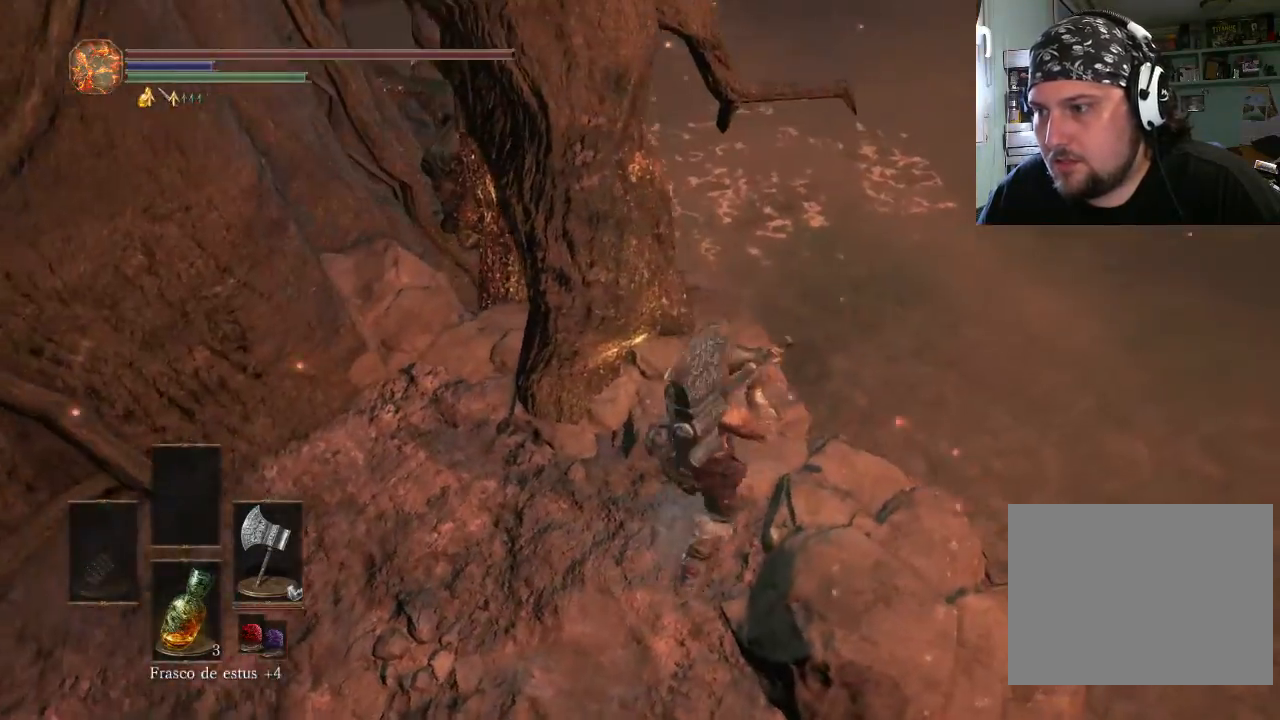
{"buttons": [], "left_stick": "up", "right_stick": "center", "events": [[267, "left_stick", "up"], [333, "CIRCLE", "down"], [500, "CIRCLE", "up"]]}
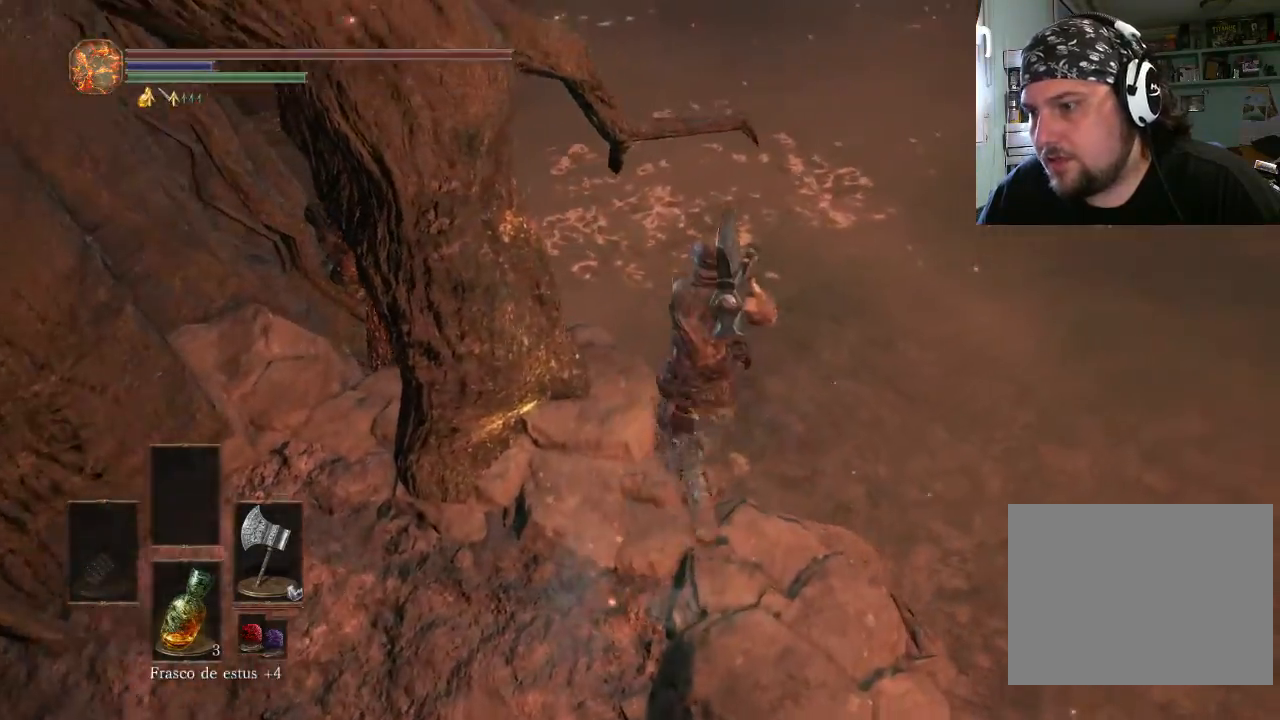
{"buttons": [], "left_stick": "up", "right_stick": "down-left", "events": [[333, "right_stick", "down-left"]]}
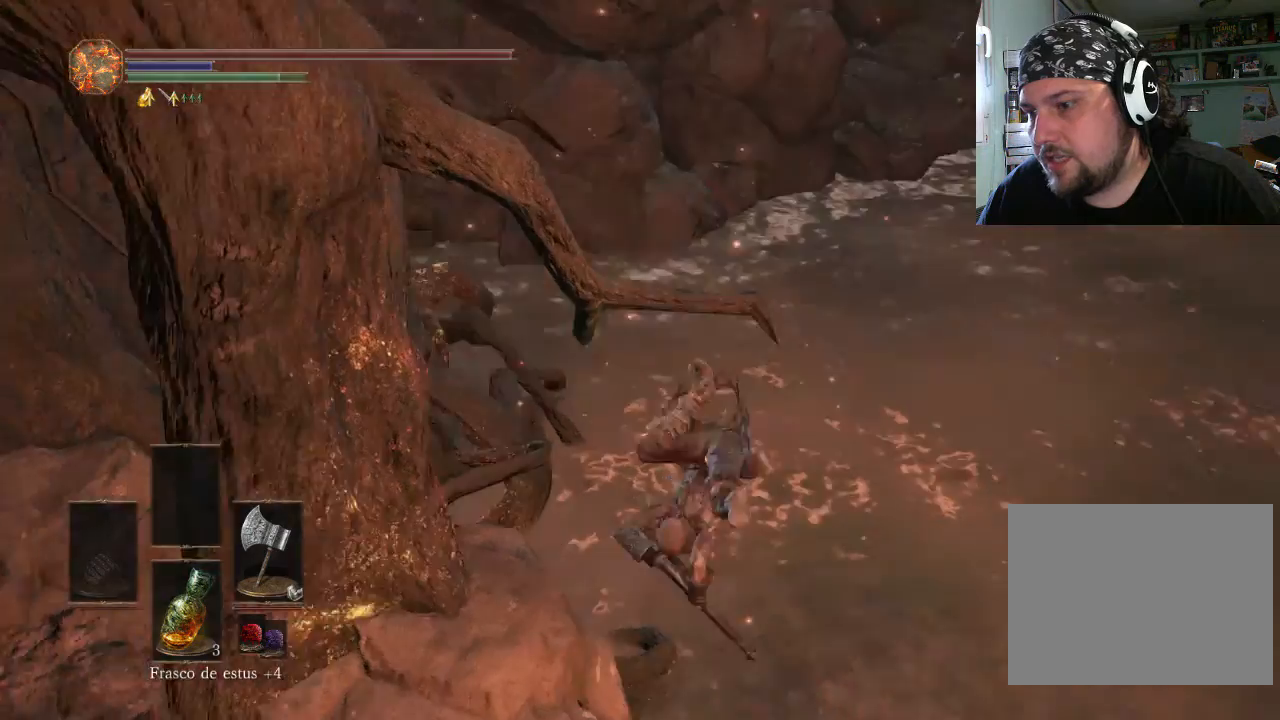
{"buttons": [], "left_stick": "up-right", "right_stick": "down-right", "events": [[167, "right_stick", "center"], [333, "left_stick", "up-right"], [433, "right_stick", "down-right"]]}
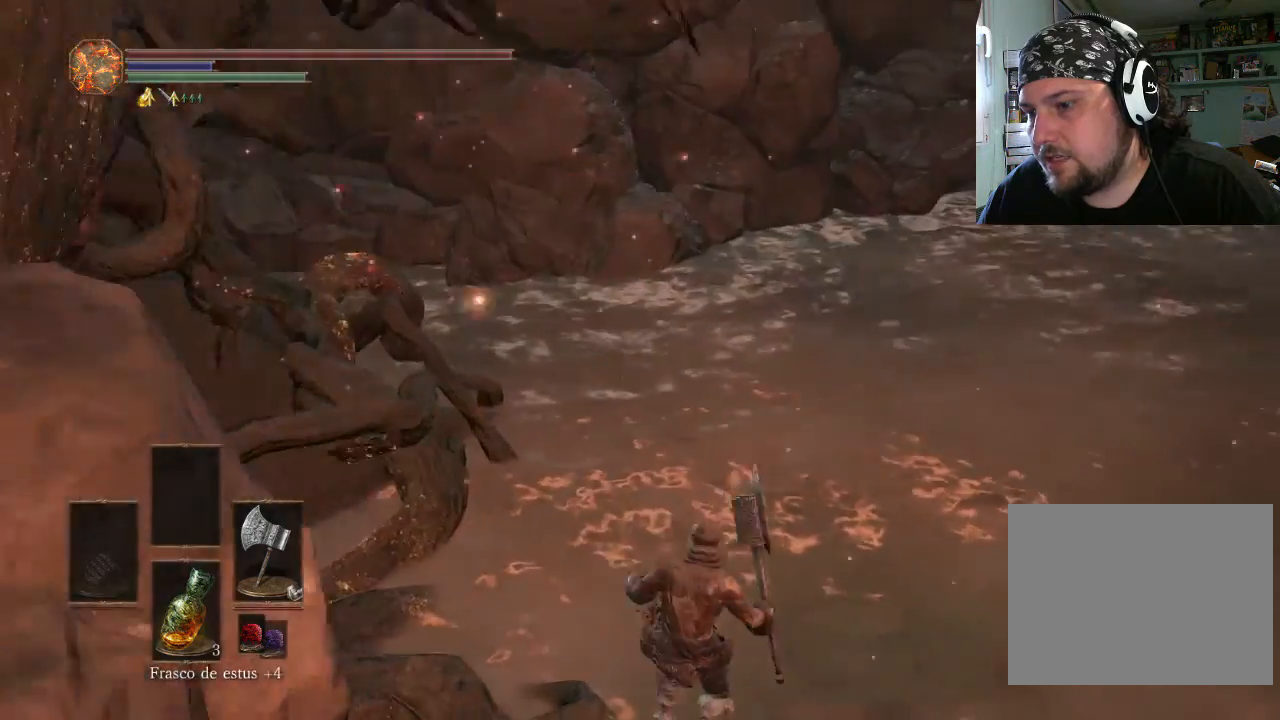
{"buttons": [], "left_stick": "up-right", "right_stick": "left", "events": [[167, "right_stick", "down-left"], [400, "right_stick", "left"]]}
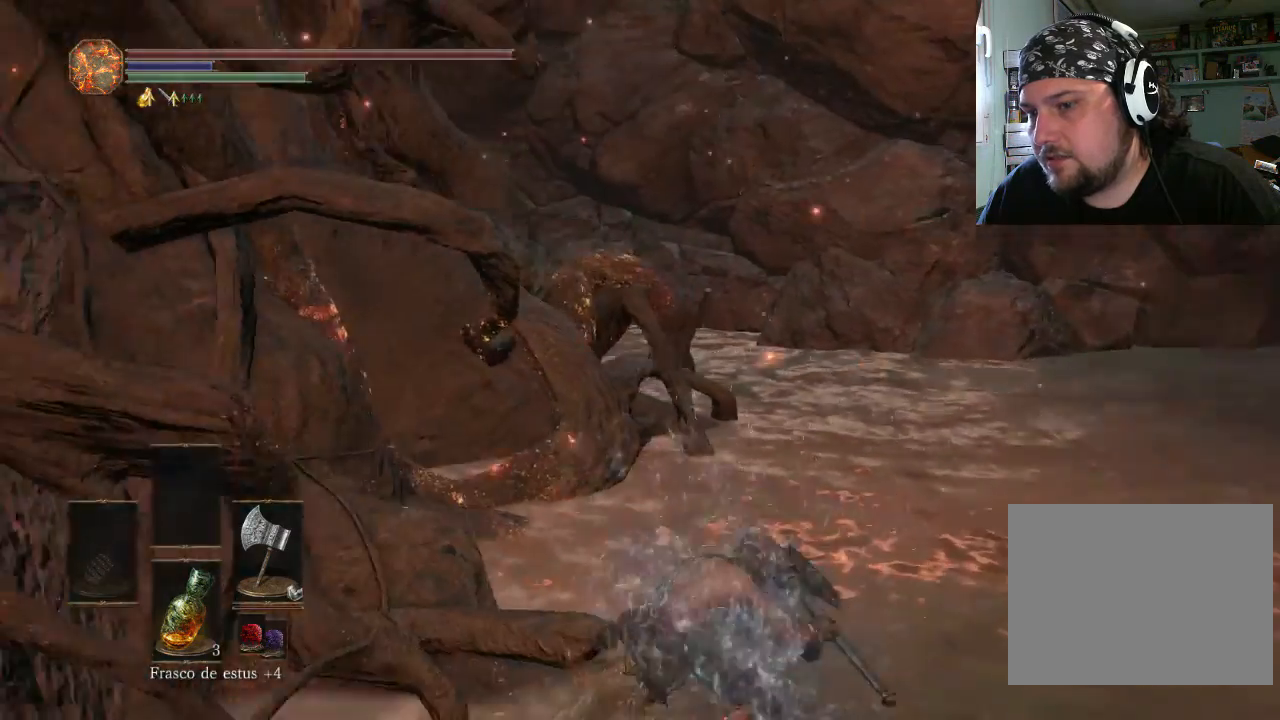
{"buttons": [], "left_stick": "up-right", "right_stick": "up-right", "events": [[100, "right_stick", "center"], [200, "right_stick", "right"], [333, "right_stick", "up-right"]]}
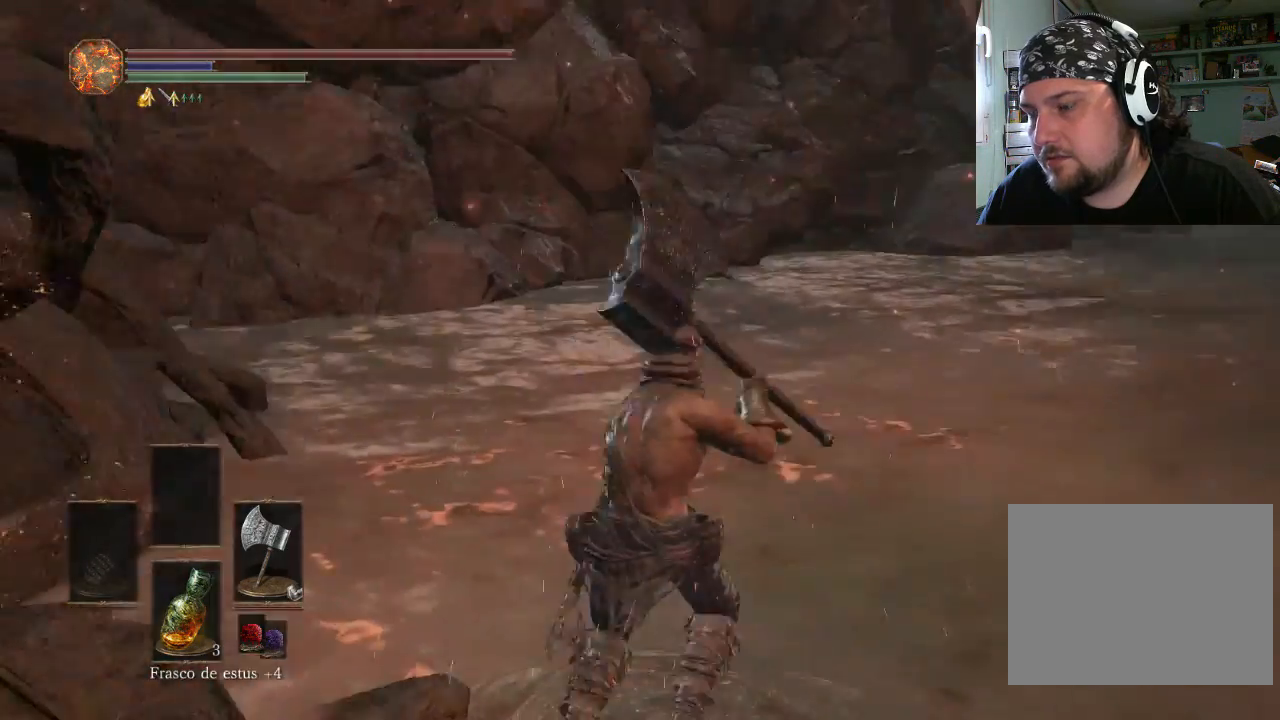
{"buttons": ["CIRCLE"], "left_stick": "up-left", "right_stick": "center", "events": [[133, "left_stick", "up-left"], [133, "right_stick", "center"], [233, "CIRCLE", "down"]]}
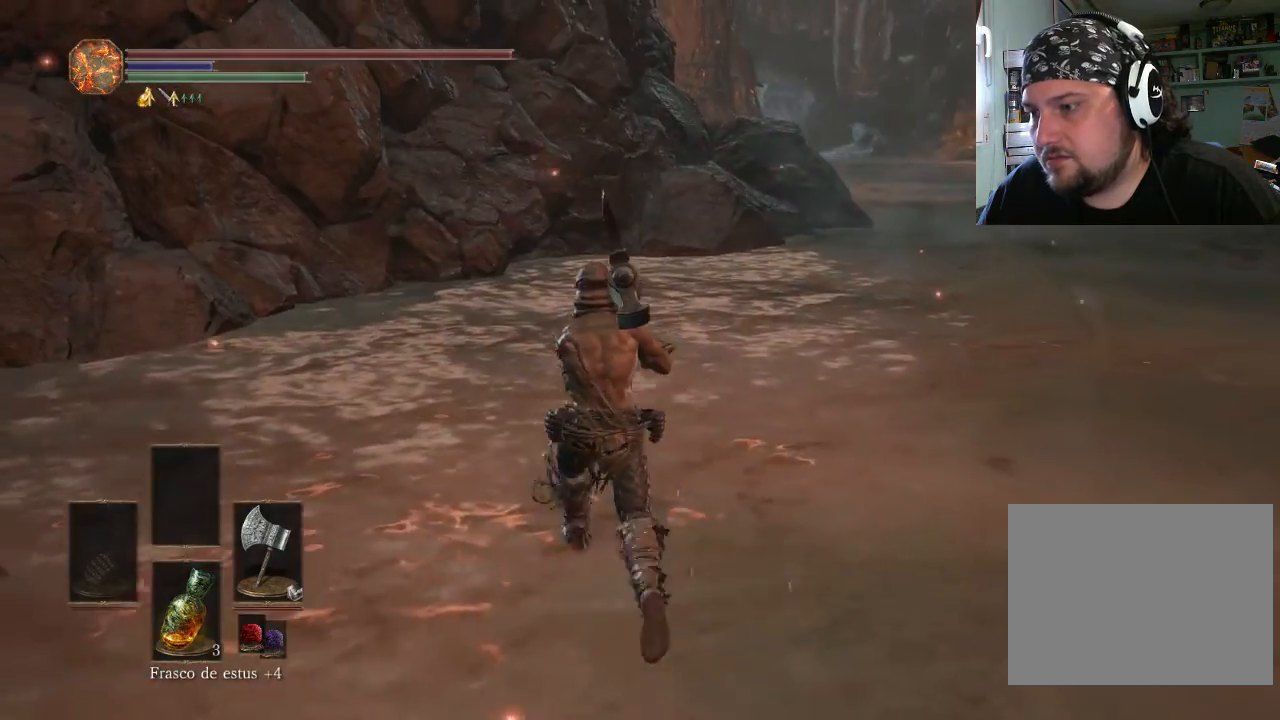
{"buttons": ["CIRCLE"], "left_stick": "up-right", "right_stick": "center", "events": [[233, "left_stick", "up-right"]]}
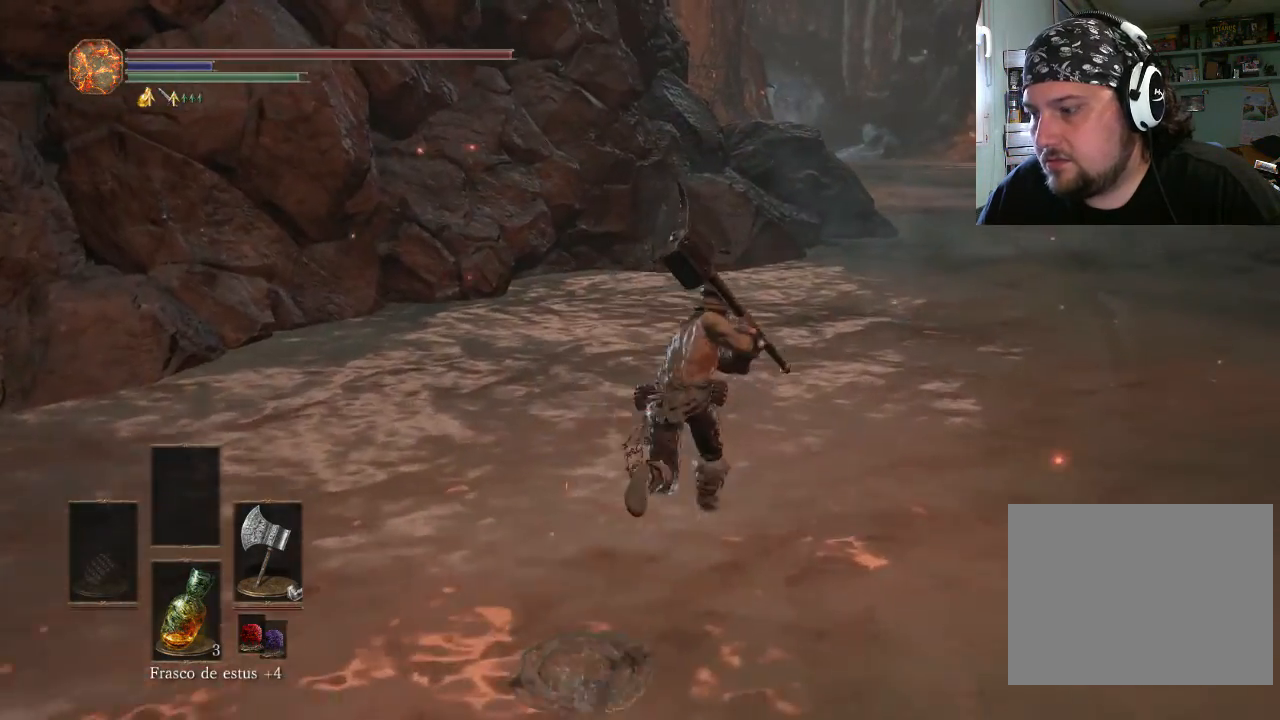
{"buttons": ["CIRCLE"], "left_stick": "up-right", "right_stick": "center", "events": []}
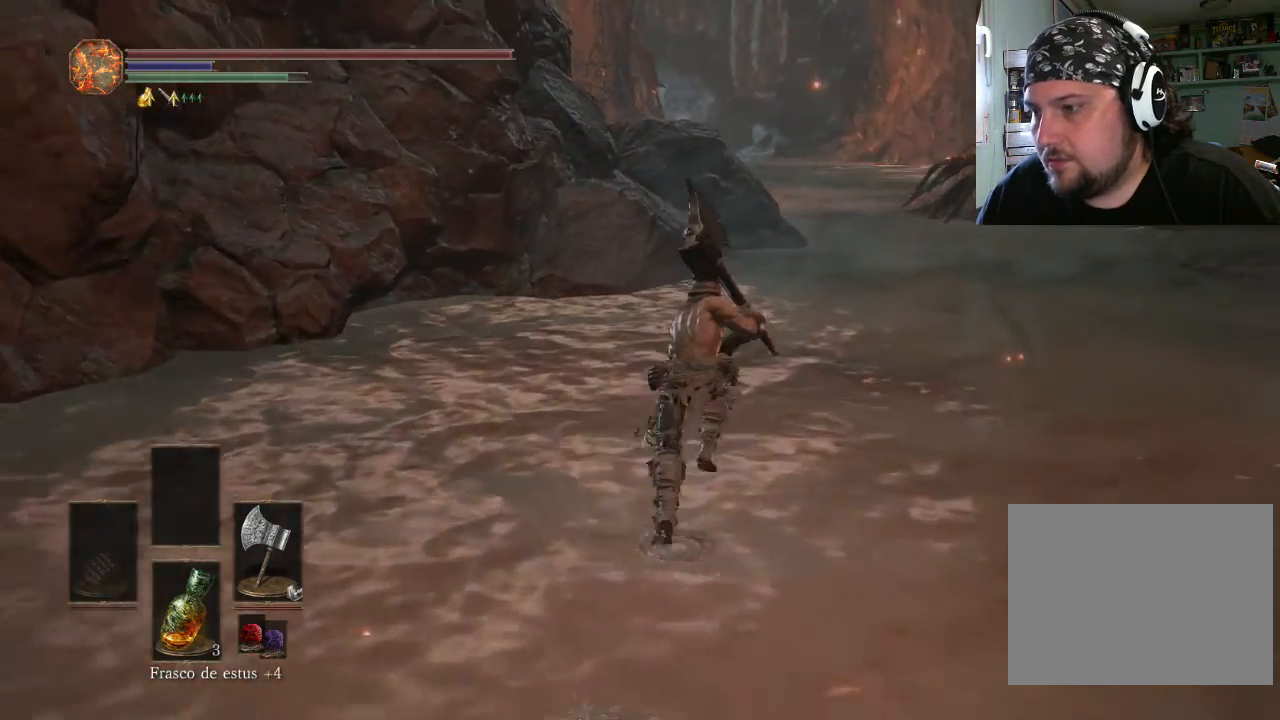
{"buttons": ["CIRCLE"], "left_stick": "up", "right_stick": "center", "events": [[333, "left_stick", "up"]]}
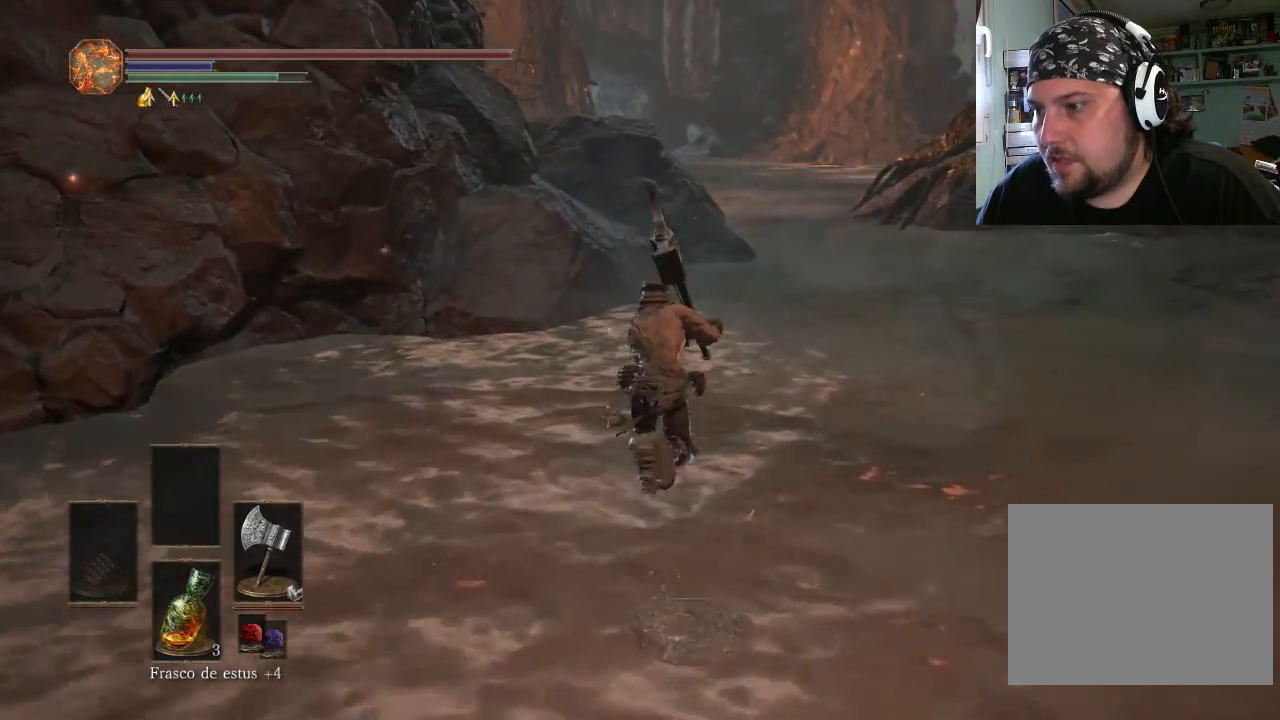
{"buttons": ["CIRCLE"], "left_stick": "up-right", "right_stick": "center", "events": [[267, "left_stick", "up-right"]]}